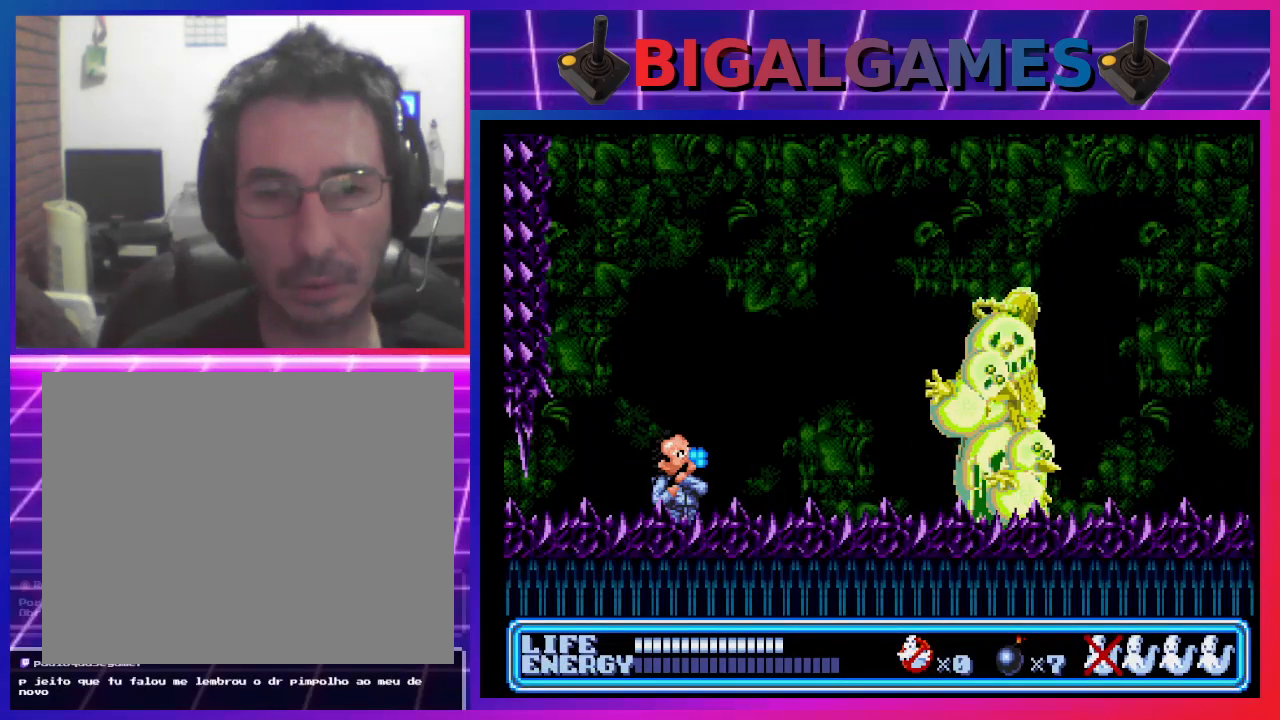
Gameplay with a controller (PlayStation layout); each line is a JSON object with the inputs held at the frame after it. "events" lists button and stick changes between this image and that frame as [ms after this image, input, new state], when the widget could be followed in between. Not read: right_stick.
{"buttons": [], "left_stick": "center", "events": [[33, "CROSS", "up"], [100, "CROSS", "down"], [167, "CROSS", "up"], [233, "CROSS", "down"], [267, "DPAD_UP", "up"], [300, "CROSS", "up"], [367, "CROSS", "down"], [400, "DPAD_RIGHT", "up"], [467, "CROSS", "up"]]}
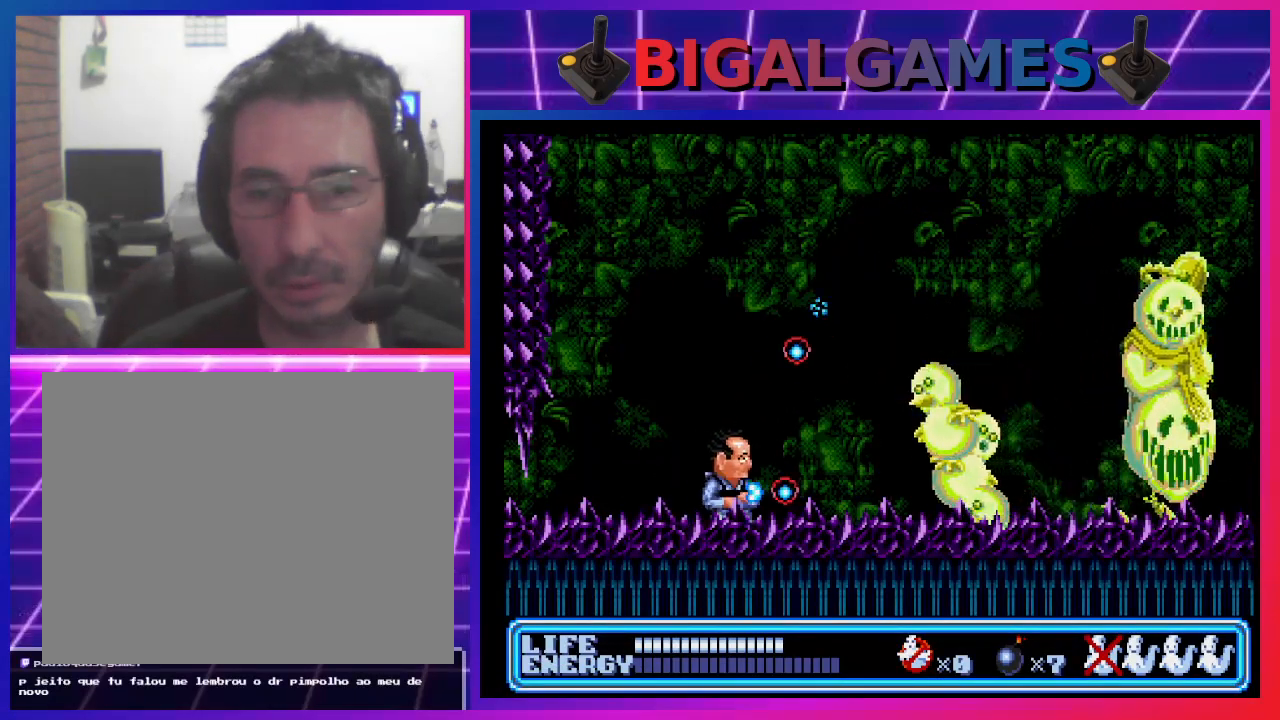
{"buttons": ["CROSS", "DPAD_LEFT"], "left_stick": "center", "events": [[33, "CROSS", "down"], [100, "CROSS", "up"], [167, "CROSS", "down"], [267, "CROSS", "up"], [333, "CROSS", "down"], [400, "CROSS", "up"], [467, "CROSS", "down"], [500, "DPAD_LEFT", "down"]]}
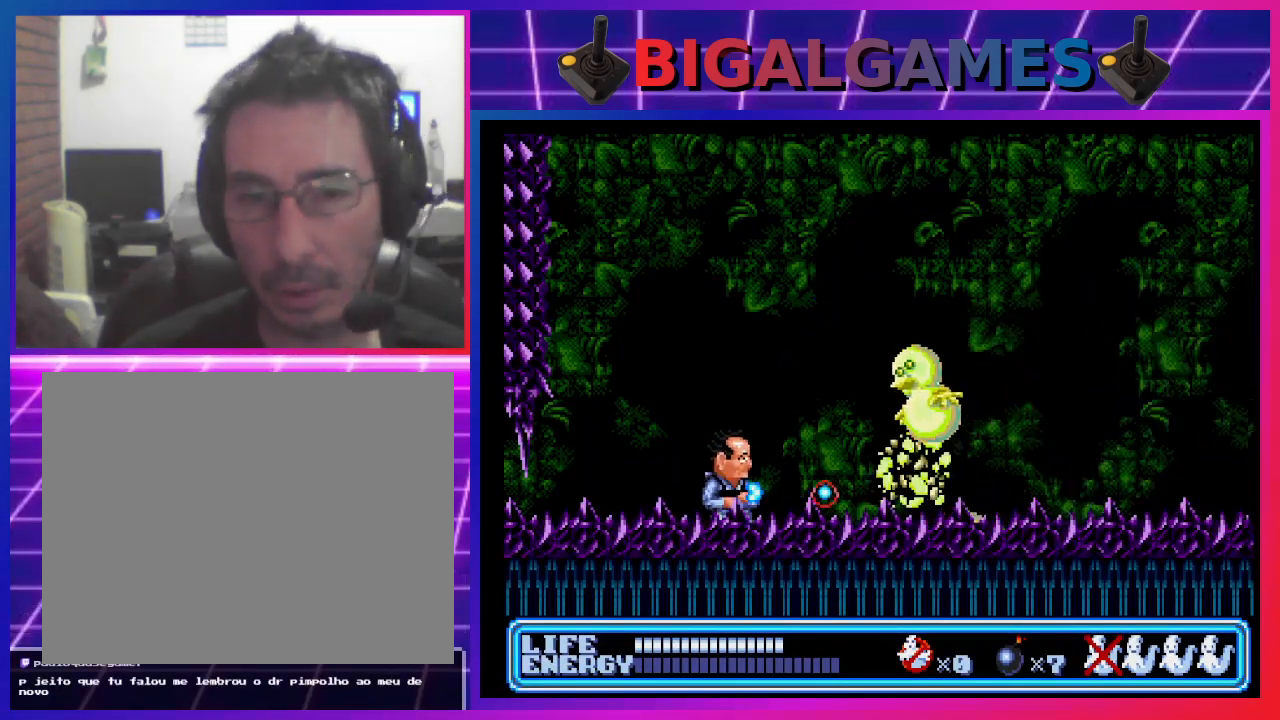
{"buttons": [], "left_stick": "center", "events": [[67, "CROSS", "up"], [100, "CROSS", "down"], [200, "CROSS", "up"], [500, "DPAD_LEFT", "up"]]}
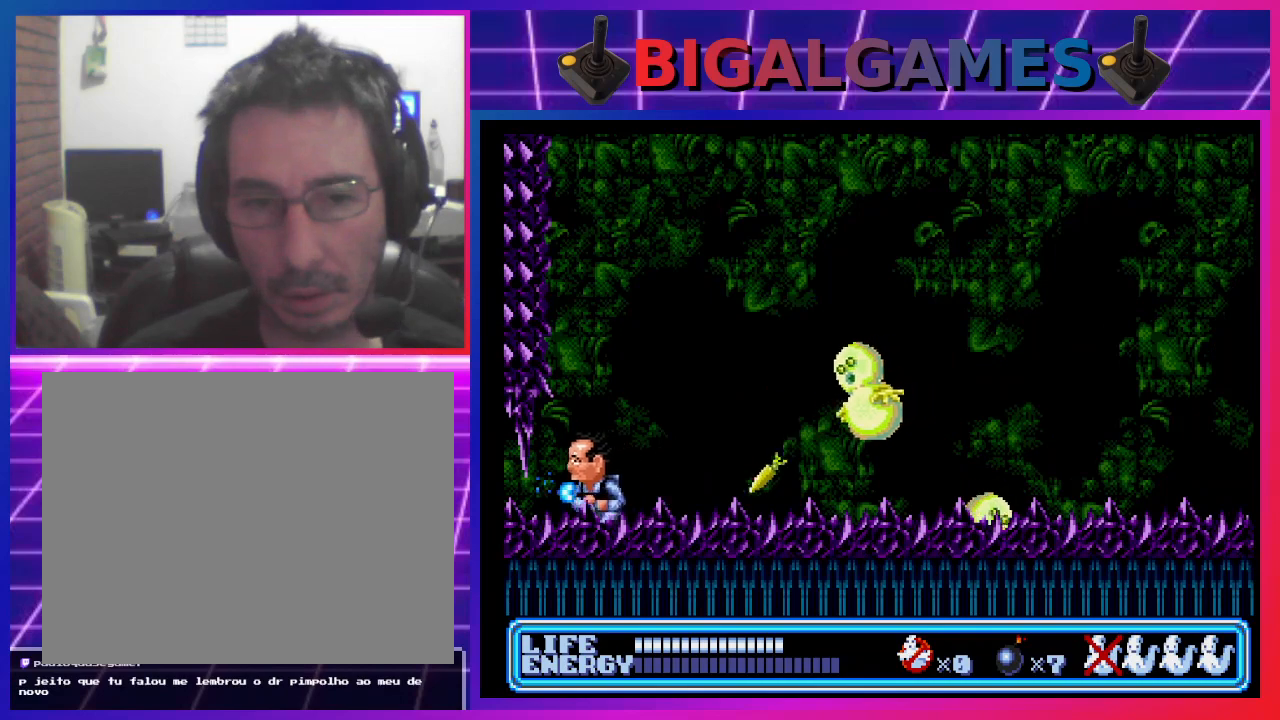
{"buttons": ["CROSS", "DPAD_RIGHT"], "left_stick": "center", "events": [[200, "CROSS", "down"], [200, "DPAD_RIGHT", "down"], [267, "CROSS", "up"], [367, "CROSS", "down"], [367, "DPAD_RIGHT", "up"], [433, "CROSS", "up"], [500, "CROSS", "down"], [500, "DPAD_RIGHT", "down"]]}
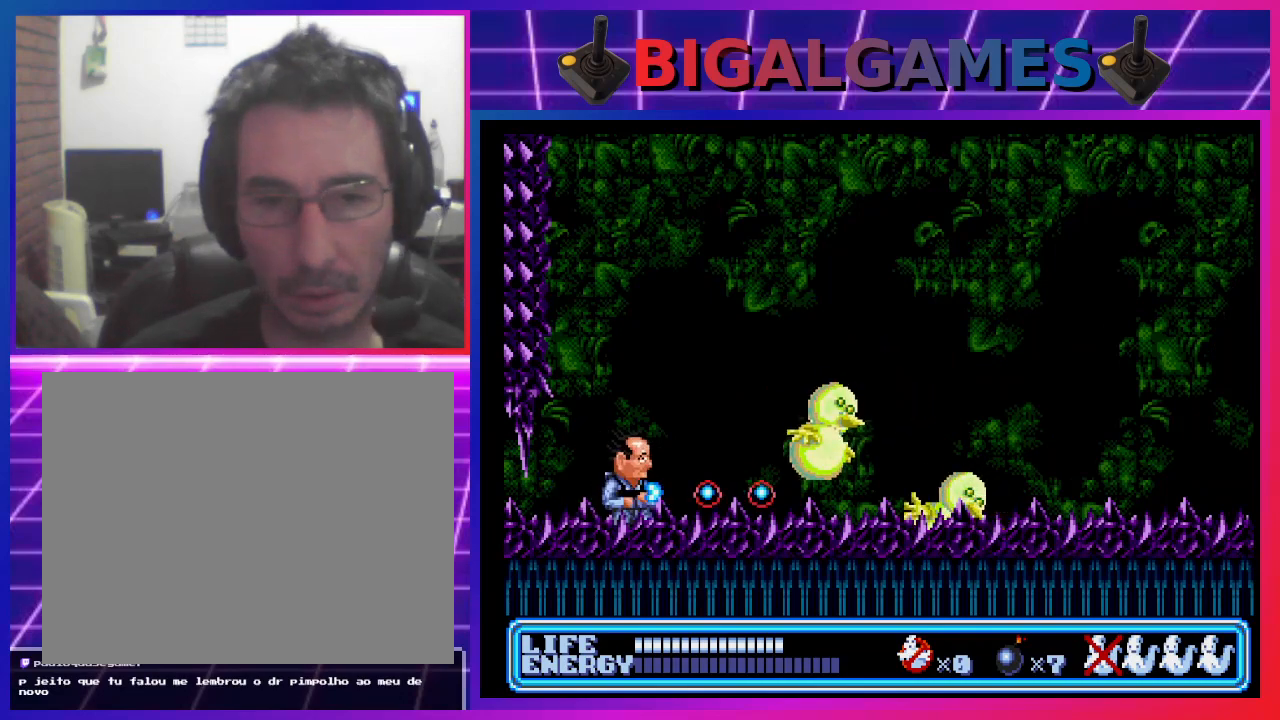
{"buttons": ["DPAD_RIGHT"], "left_stick": "center", "events": [[67, "CROSS", "up"], [100, "DPAD_RIGHT", "up"], [133, "CROSS", "down"], [200, "CROSS", "up"], [300, "CROSS", "down"], [367, "CROSS", "up"], [467, "CROSS", "down"], [467, "DPAD_RIGHT", "down"], [500, "CROSS", "up"]]}
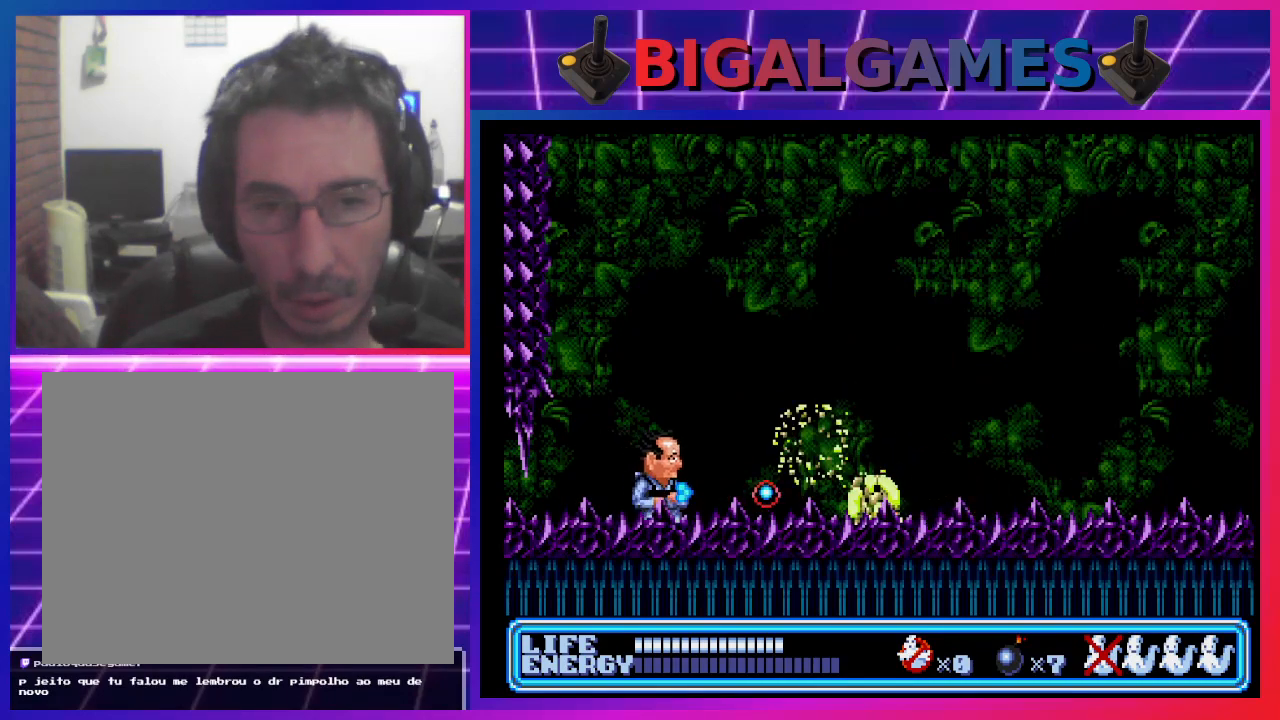
{"buttons": ["DPAD_RIGHT"], "left_stick": "center", "events": [[100, "CROSS", "down"], [100, "DPAD_RIGHT", "up"], [167, "CROSS", "up"], [233, "CROSS", "down"], [300, "CROSS", "up"], [400, "CROSS", "down"], [467, "CROSS", "up"], [467, "DPAD_RIGHT", "down"]]}
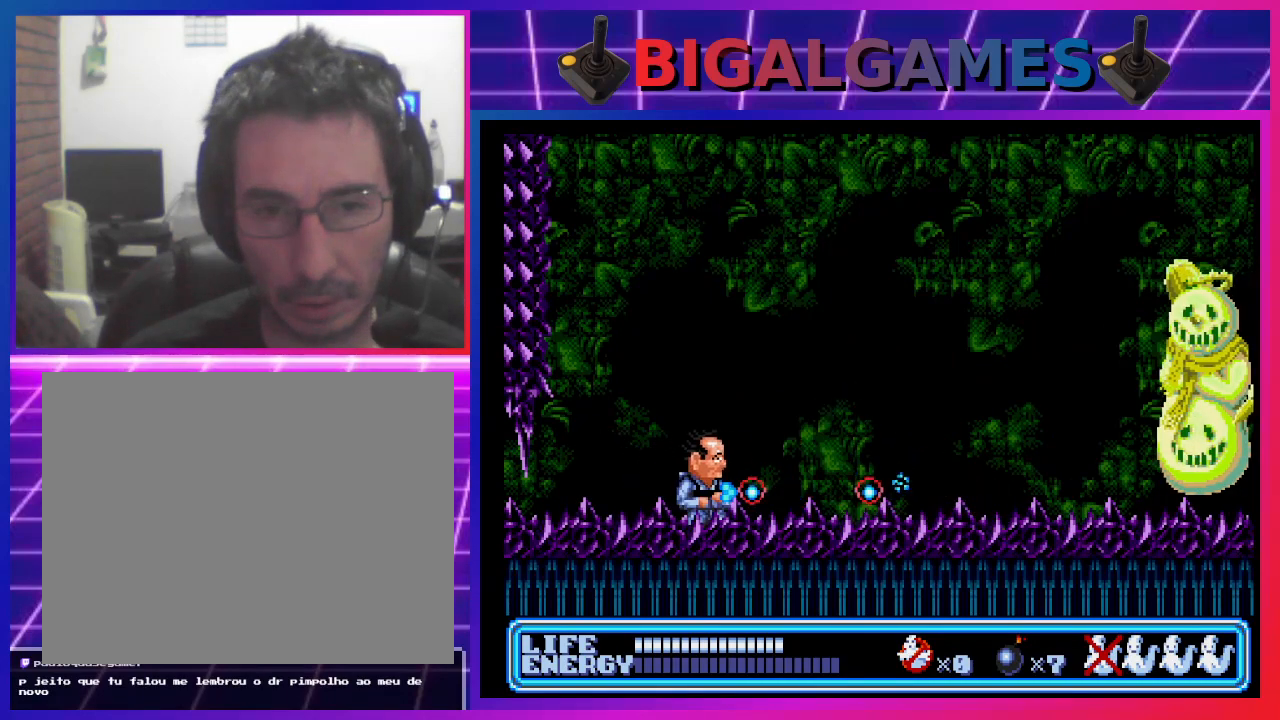
{"buttons": ["DPAD_RIGHT"], "left_stick": "center", "events": [[67, "CROSS", "down"], [100, "CROSS", "up"], [100, "DPAD_RIGHT", "up"], [167, "DPAD_RIGHT", "down"], [167, "DPAD_UP", "down"], [267, "DPAD_UP", "up"]]}
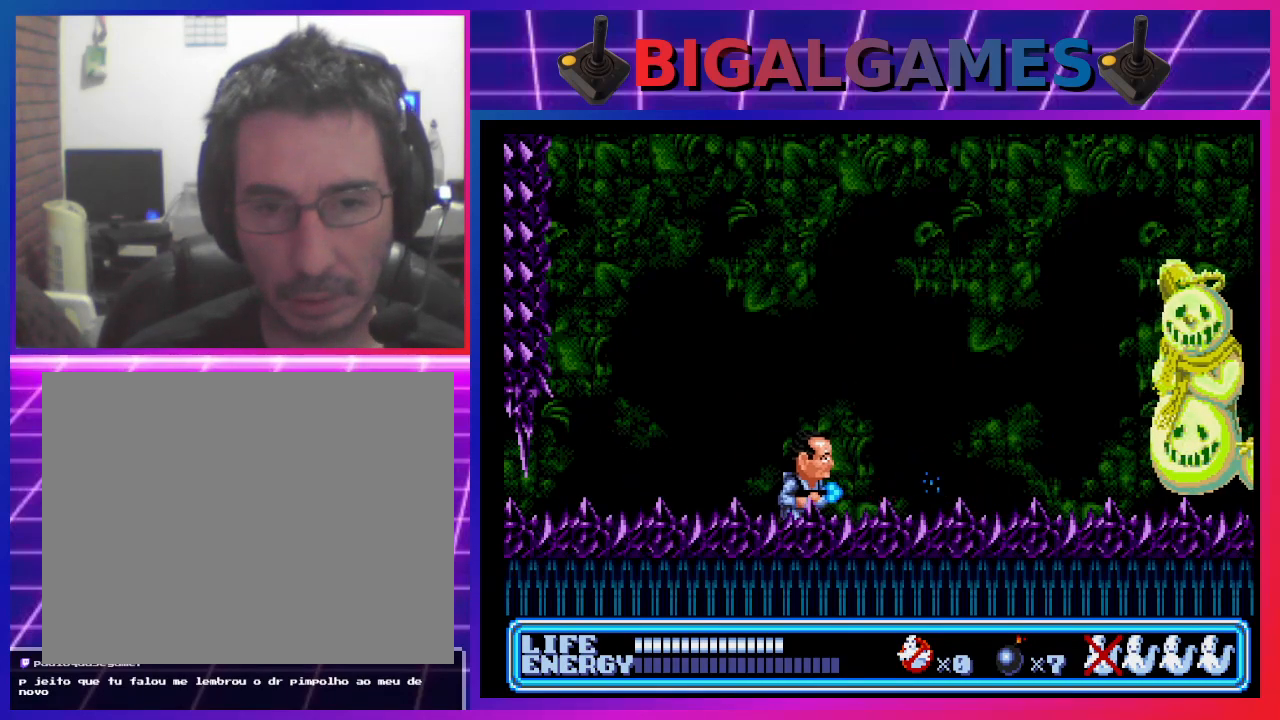
{"buttons": ["DPAD_UP", "DPAD_RIGHT"], "left_stick": "center", "events": [[267, "CROSS", "down"], [300, "DPAD_UP", "down"], [333, "CROSS", "up"], [467, "CROSS", "down"], [500, "CROSS", "up"]]}
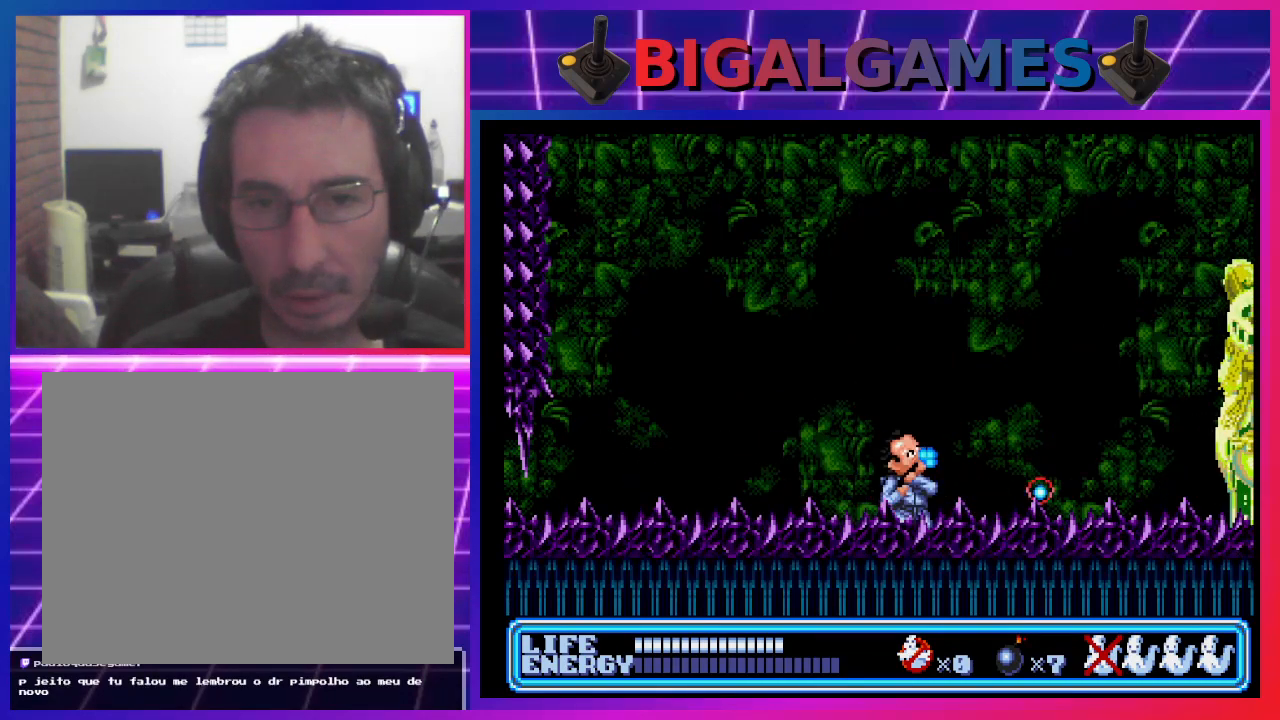
{"buttons": ["CROSS", "DPAD_RIGHT"], "left_stick": "center", "events": [[67, "CROSS", "down"], [133, "CROSS", "up"], [167, "DPAD_UP", "up"], [200, "CROSS", "down"], [267, "CROSS", "up"], [367, "CROSS", "down"], [433, "CROSS", "up"], [500, "CROSS", "down"]]}
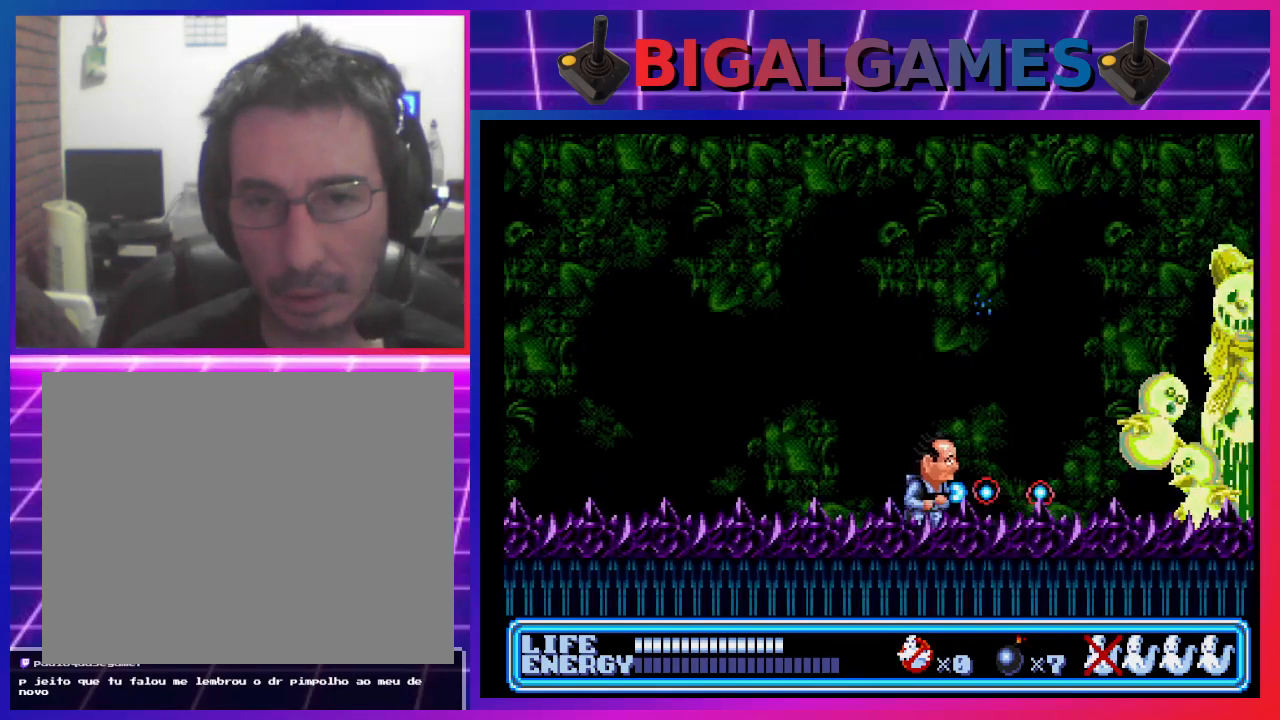
{"buttons": ["CROSS"], "left_stick": "center", "events": [[100, "CROSS", "up"], [167, "CROSS", "down"], [167, "DPAD_RIGHT", "up"], [267, "CROSS", "up"], [300, "CROSS", "down"], [400, "CROSS", "up"], [467, "CROSS", "down"]]}
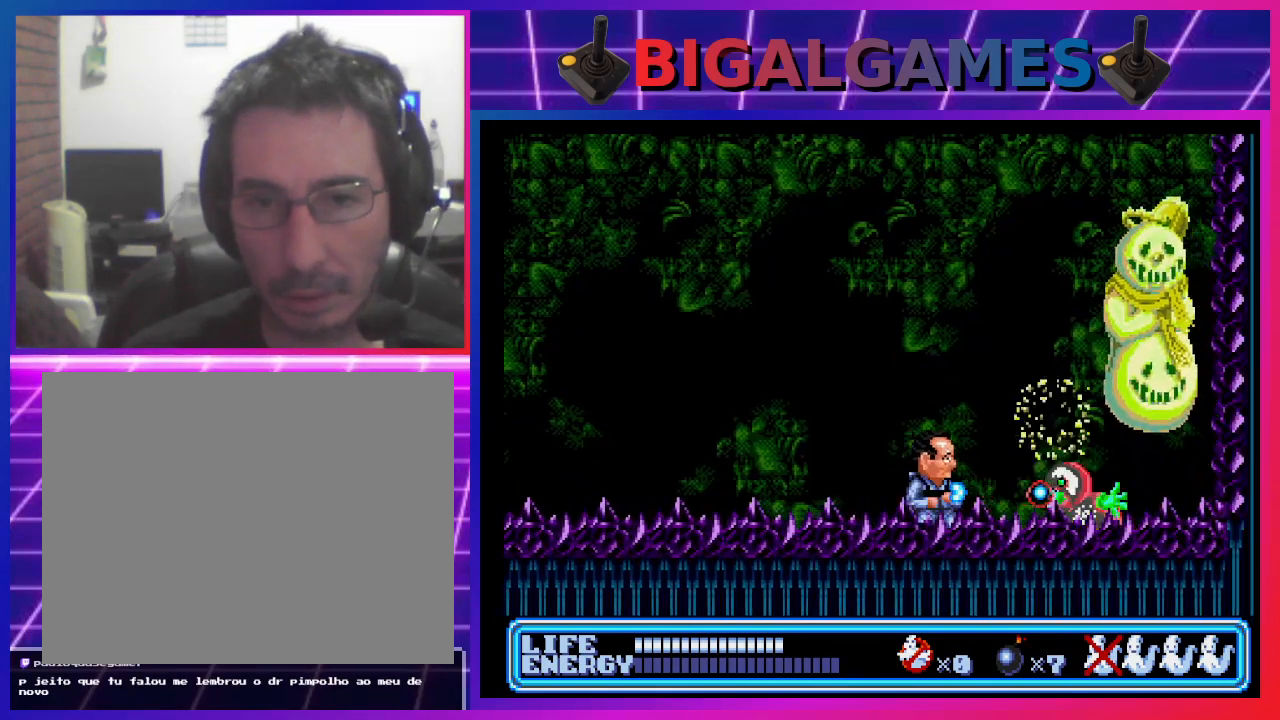
{"buttons": ["DPAD_LEFT"], "left_stick": "center", "events": [[67, "CROSS", "up"], [67, "DPAD_LEFT", "down"], [133, "CROSS", "down"], [167, "CROSS", "up"]]}
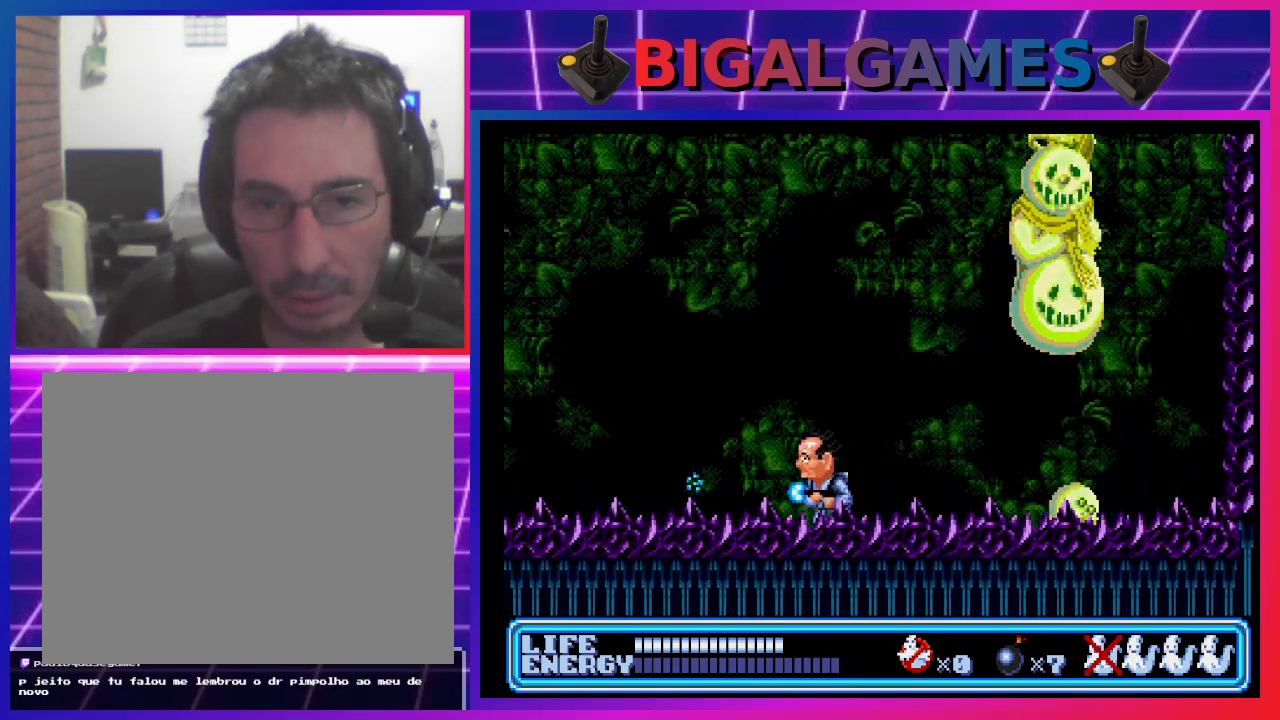
{"buttons": [], "left_stick": "center", "events": [[100, "DPAD_LEFT", "up"], [200, "DPAD_RIGHT", "down"], [300, "CROSS", "down"], [333, "DPAD_RIGHT", "up"], [367, "CROSS", "up"], [433, "CROSS", "down"], [500, "CROSS", "up"]]}
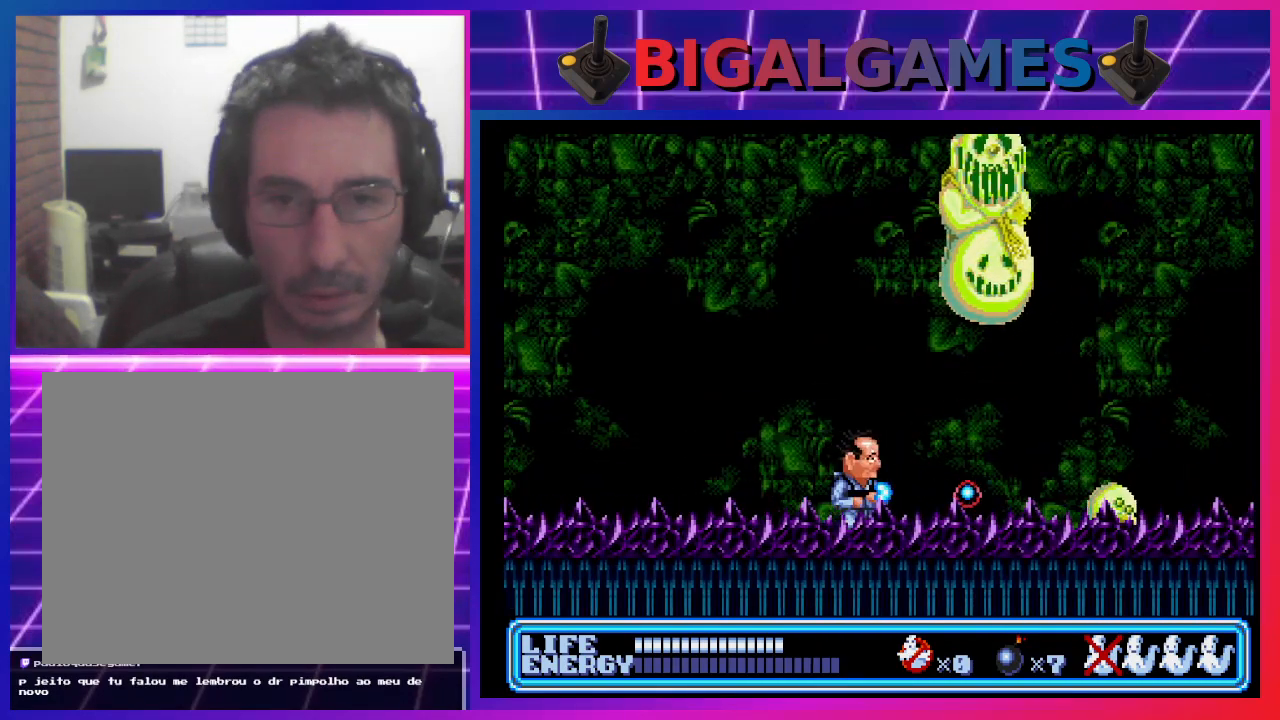
{"buttons": ["DPAD_LEFT"], "left_stick": "center", "events": [[67, "CROSS", "down"], [133, "CROSS", "up"], [200, "CROSS", "down"], [300, "CROSS", "up"], [300, "DPAD_LEFT", "down"]]}
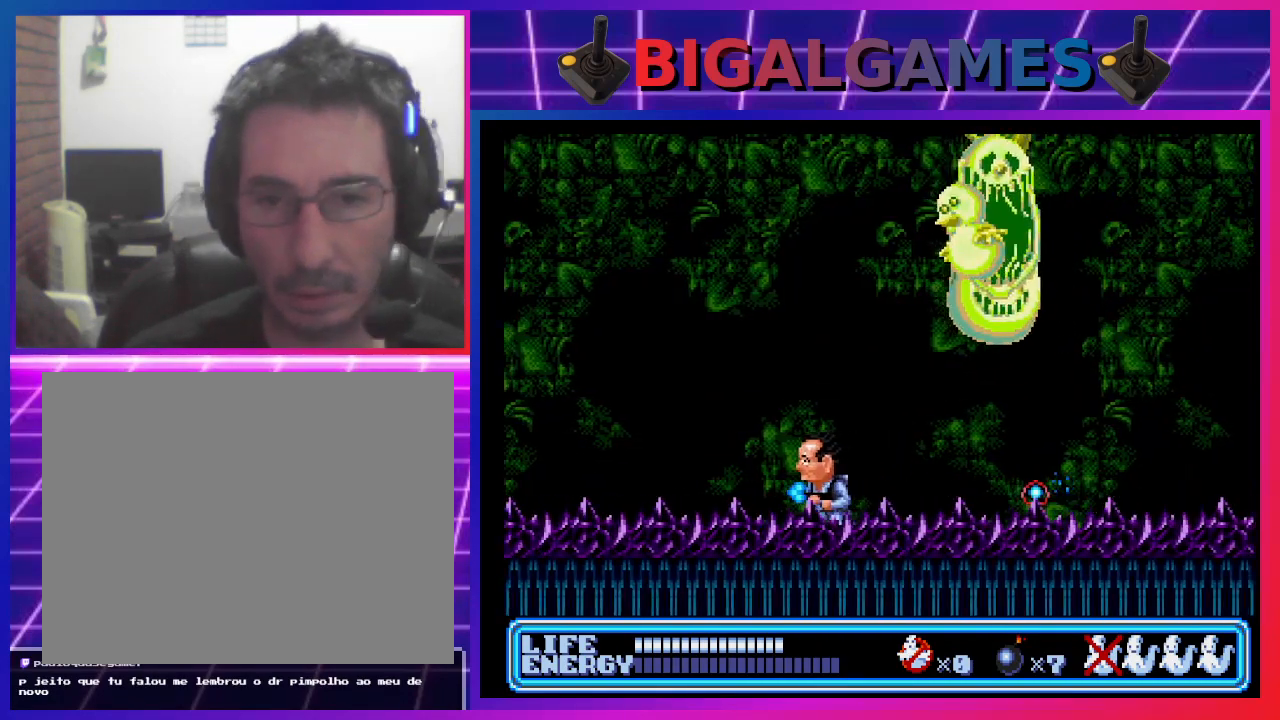
{"buttons": ["DPAD_LEFT"], "left_stick": "center", "events": [[233, "DPAD_LEFT", "up"], [467, "DPAD_LEFT", "down"]]}
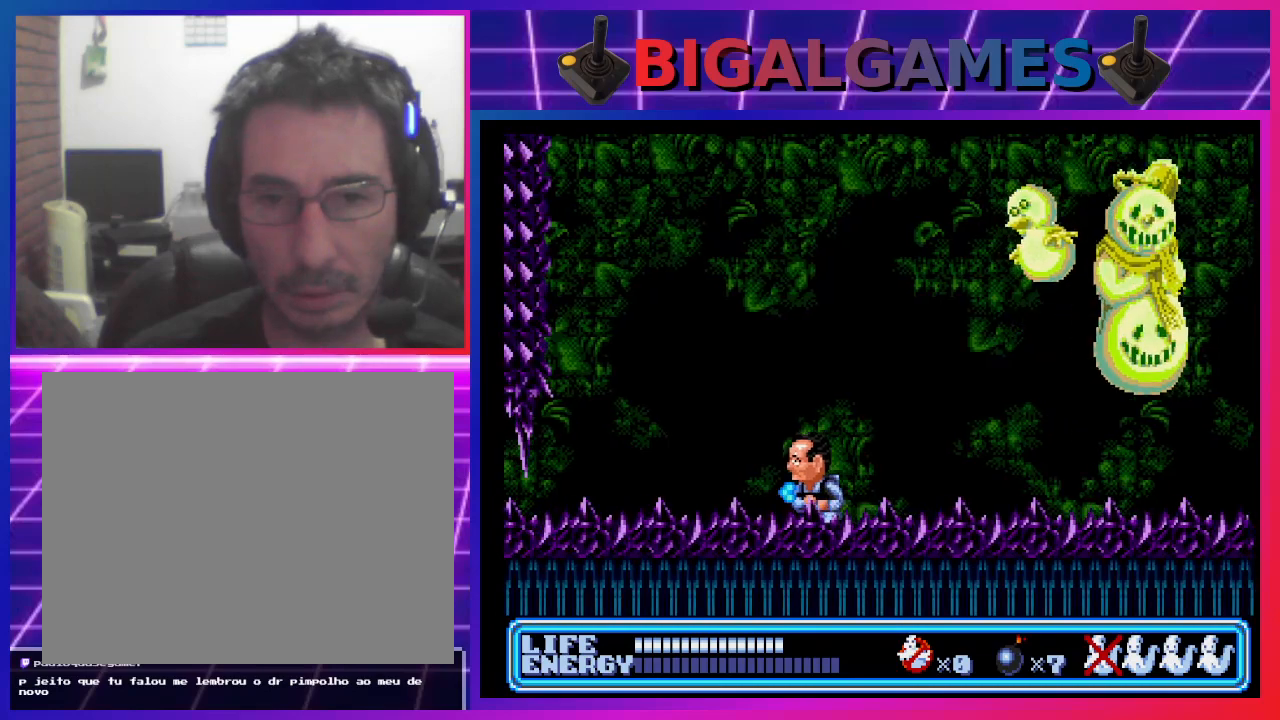
{"buttons": ["DPAD_LEFT"], "left_stick": "center", "events": [[100, "DPAD_LEFT", "up"], [367, "DPAD_LEFT", "down"]]}
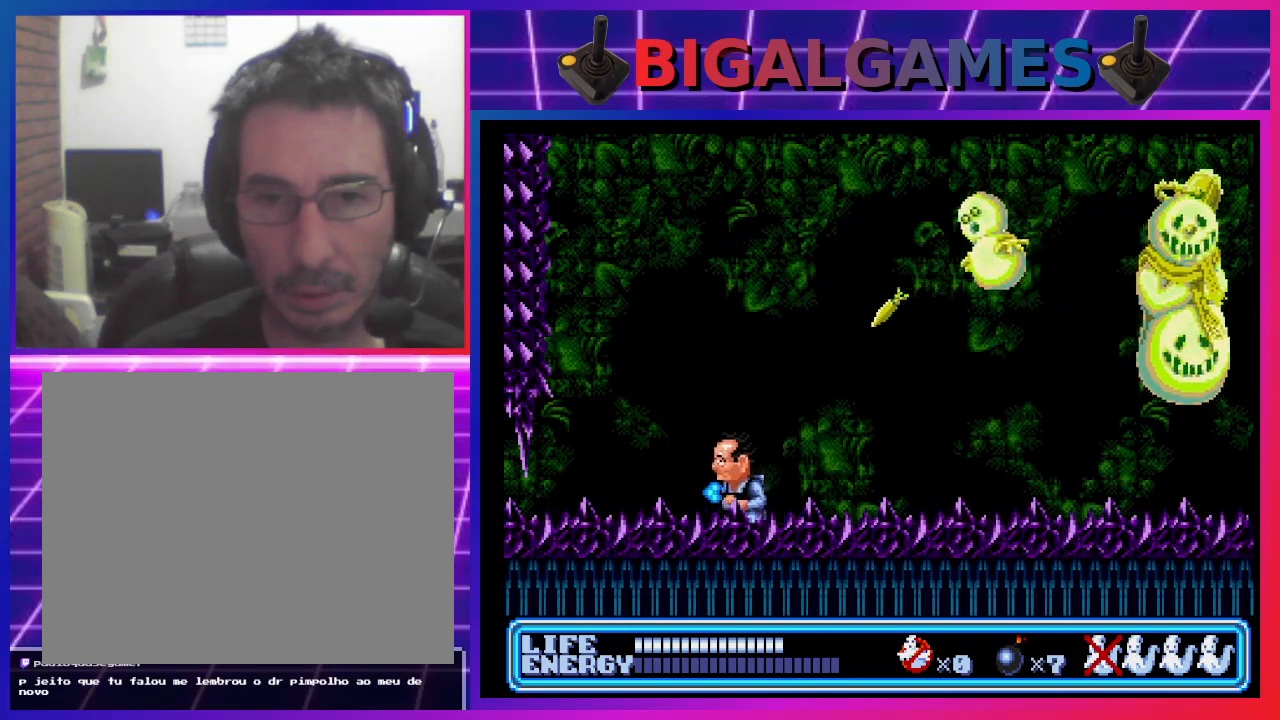
{"buttons": [], "left_stick": "center", "events": [[433, "DPAD_LEFT", "up"]]}
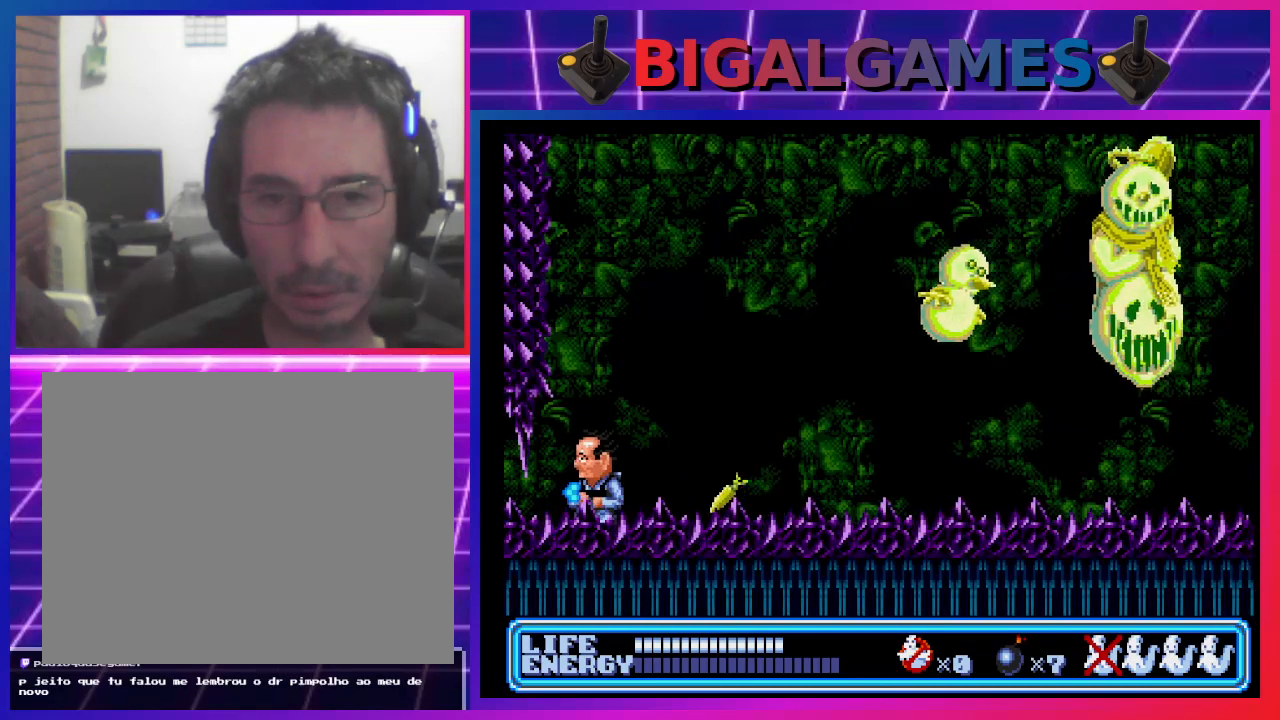
{"buttons": ["DPAD_RIGHT"], "left_stick": "center", "events": [[67, "DPAD_RIGHT", "down"], [133, "SQUARE", "down"], [200, "DPAD_RIGHT", "up"], [267, "SQUARE", "up"], [333, "DPAD_RIGHT", "down"]]}
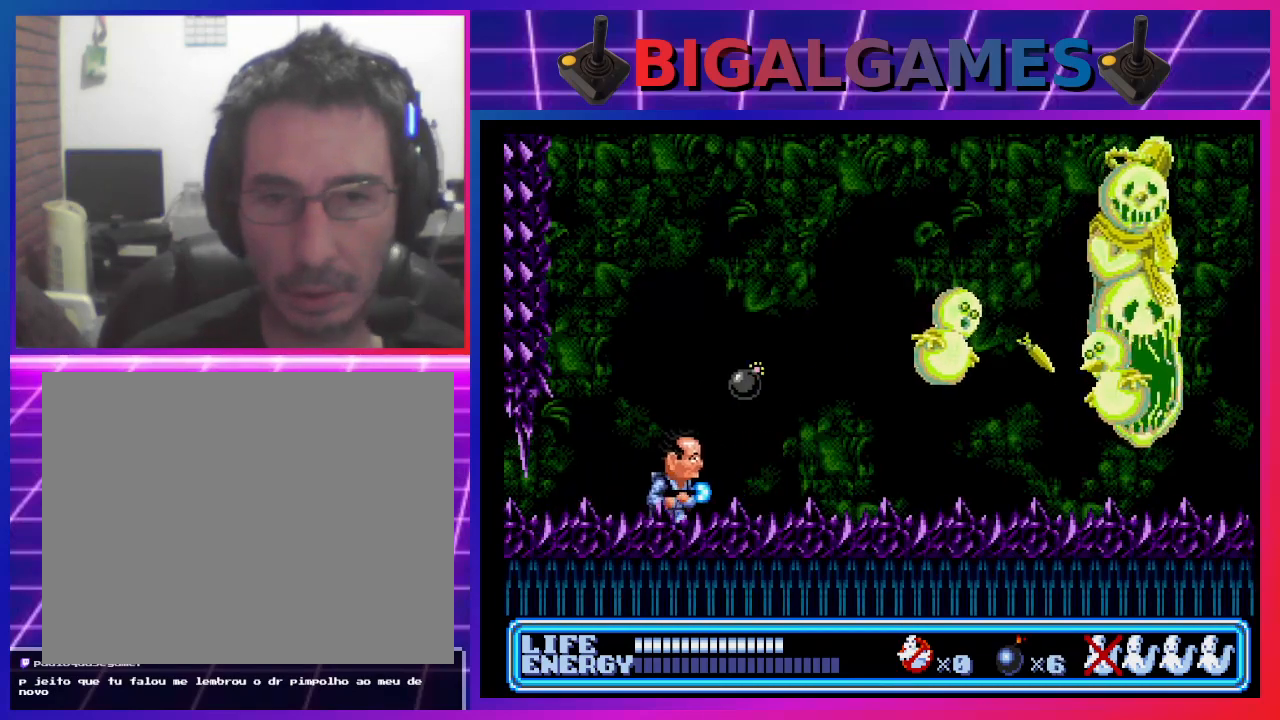
{"buttons": ["DPAD_RIGHT"], "left_stick": "center", "events": []}
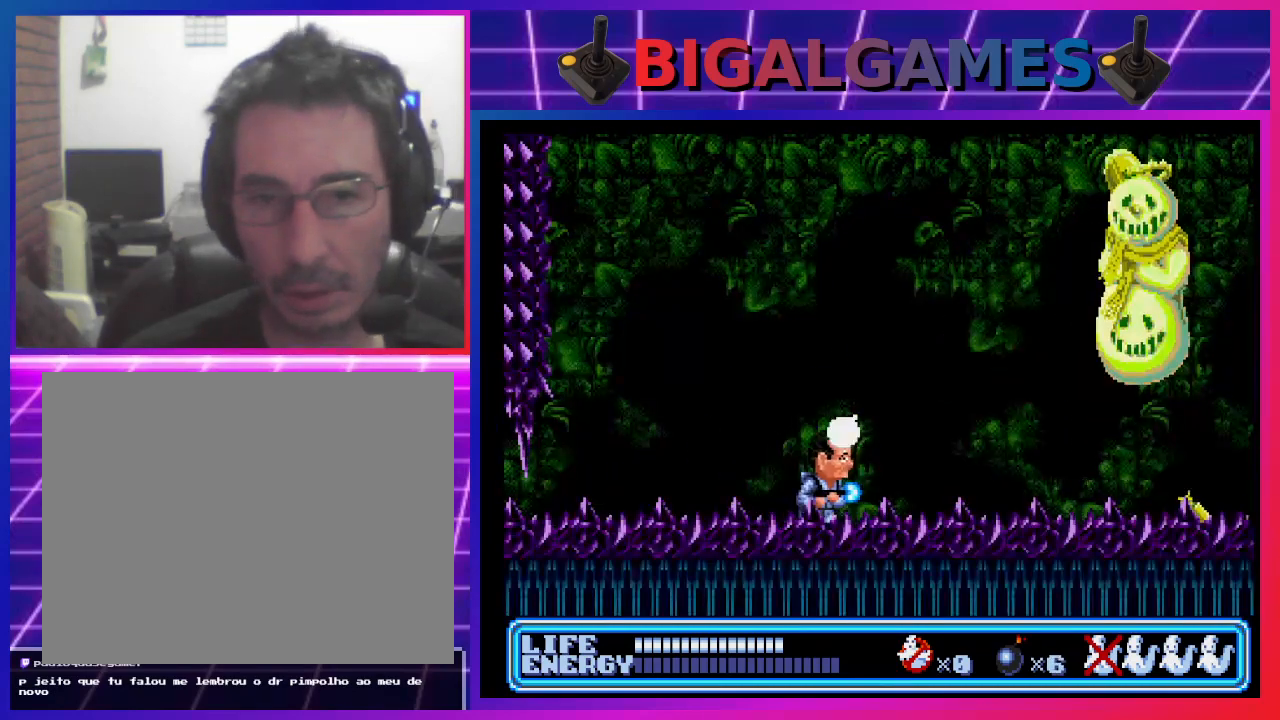
{"buttons": ["DPAD_UP", "DPAD_RIGHT"], "left_stick": "center", "events": [[200, "DPAD_UP", "down"], [300, "CROSS", "down"], [367, "CROSS", "up"], [467, "CROSS", "down"], [500, "CROSS", "up"]]}
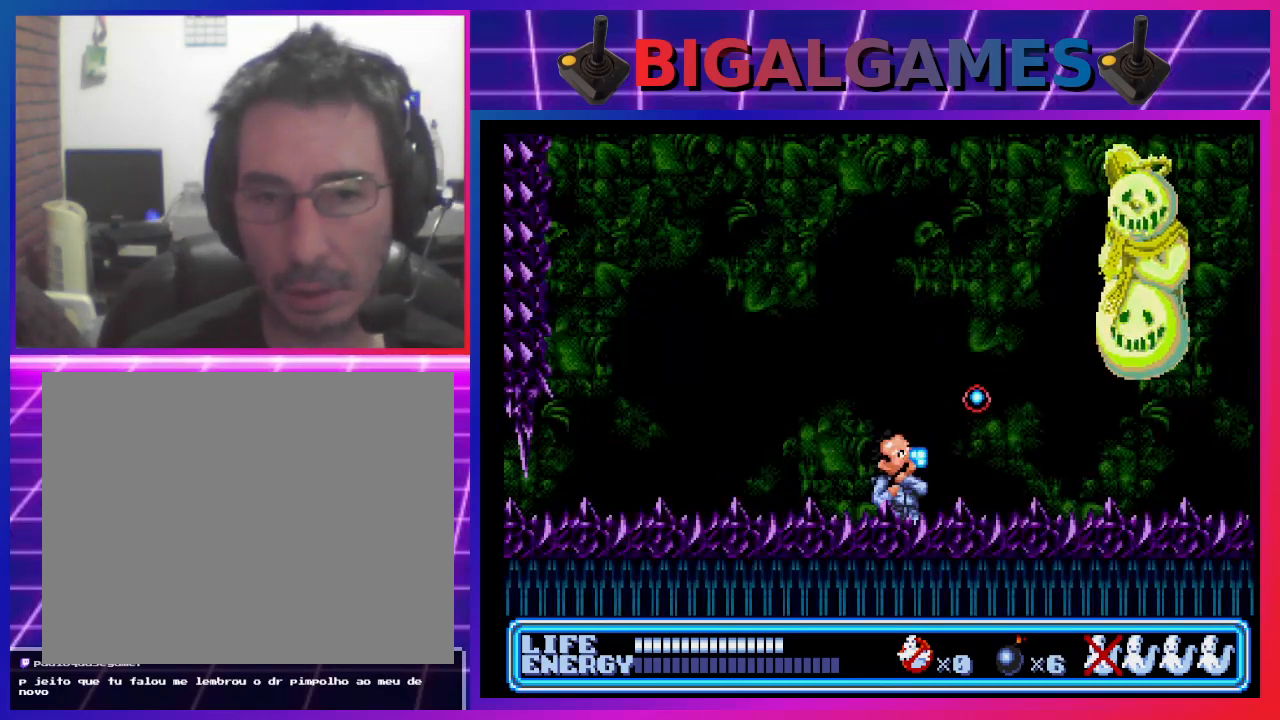
{"buttons": ["DPAD_UP", "DPAD_RIGHT"], "left_stick": "center", "events": [[100, "CROSS", "down"], [167, "CROSS", "up"], [267, "CROSS", "down"], [300, "CROSS", "up"], [400, "CROSS", "down"], [467, "CROSS", "up"]]}
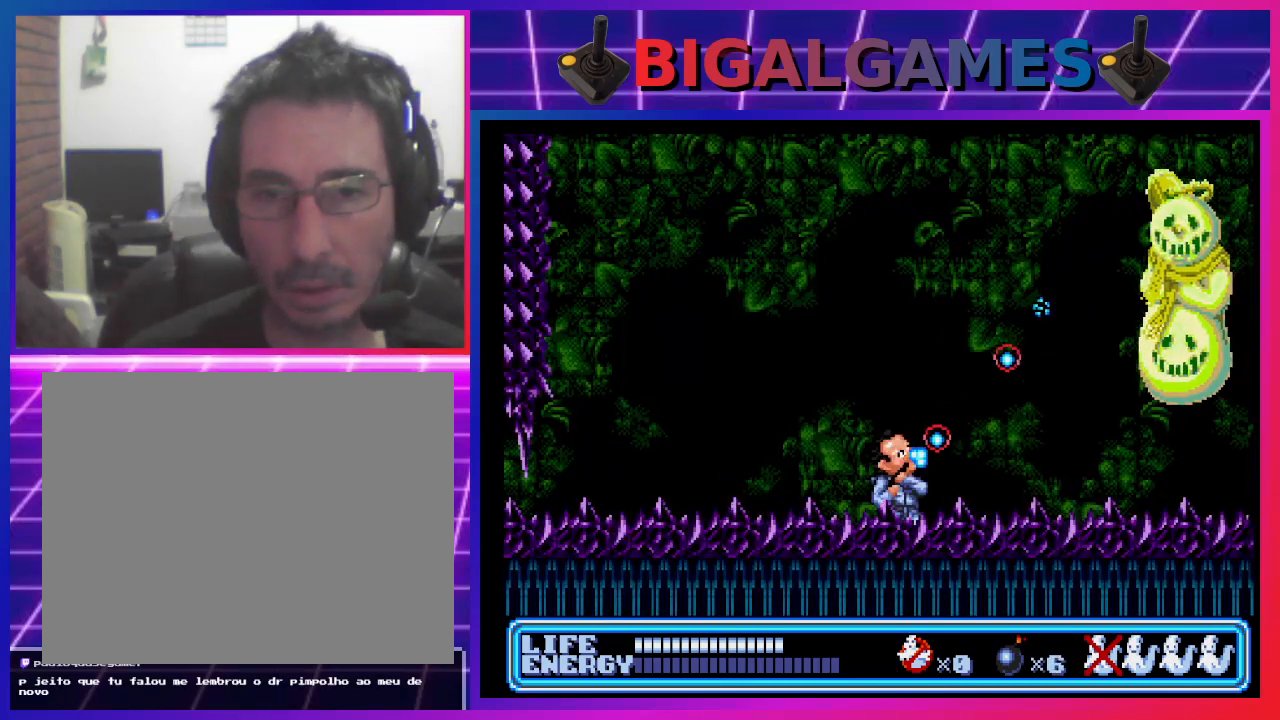
{"buttons": ["DPAD_RIGHT"], "left_stick": "center", "events": [[67, "CROSS", "down"], [100, "CROSS", "up"], [167, "DPAD_UP", "up"]]}
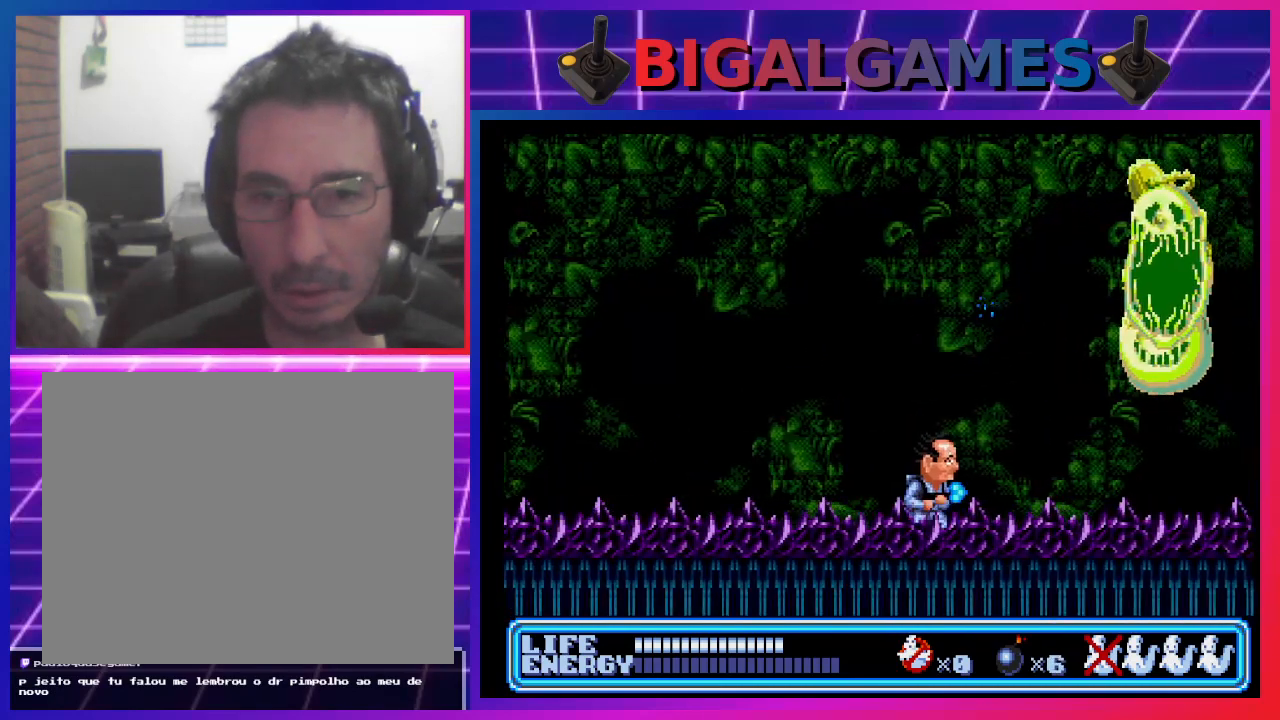
{"buttons": ["DPAD_UP", "DPAD_RIGHT"], "left_stick": "center", "events": [[67, "DPAD_UP", "down"], [133, "CROSS", "down"], [200, "CROSS", "up"], [300, "CROSS", "down"], [367, "CROSS", "up"], [467, "CROSS", "down"], [500, "CROSS", "up"]]}
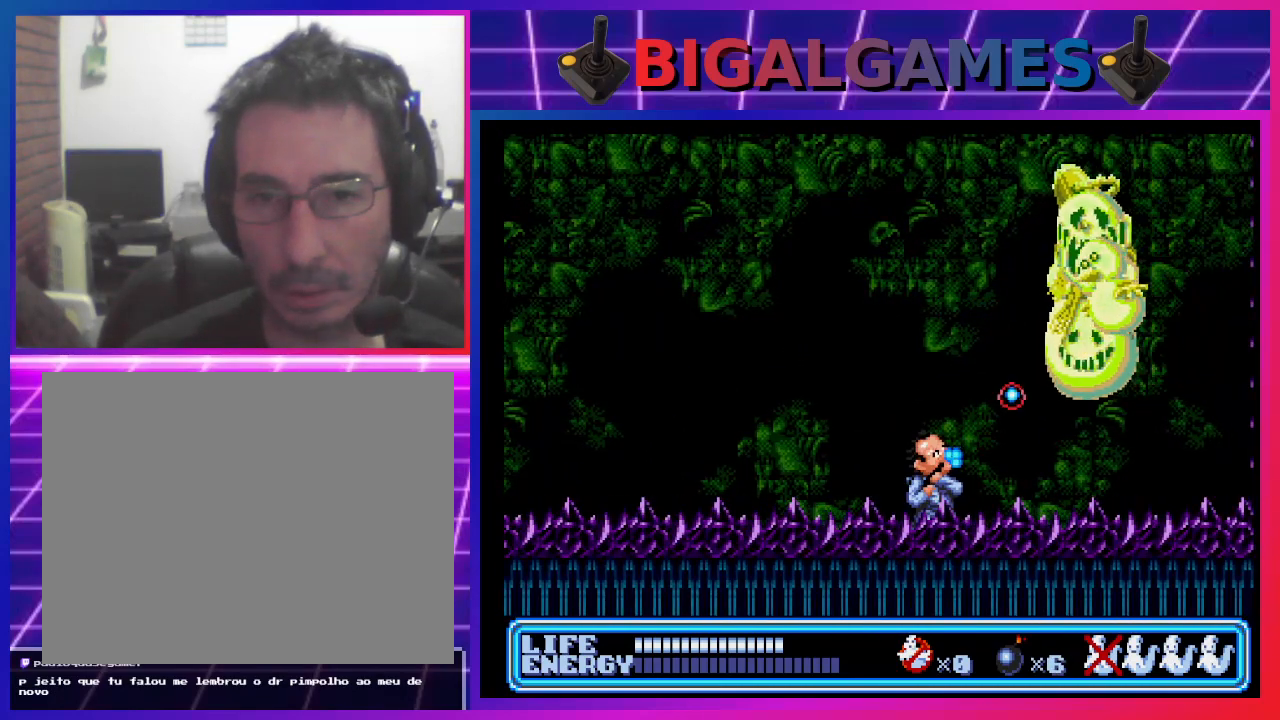
{"buttons": ["DPAD_LEFT"], "left_stick": "center", "events": [[100, "CROSS", "down"], [167, "CROSS", "up"], [233, "CROSS", "down"], [300, "CROSS", "up"], [367, "DPAD_RIGHT", "up"], [400, "CROSS", "down"], [433, "CROSS", "up"], [500, "DPAD_LEFT", "down"], [500, "DPAD_UP", "up"]]}
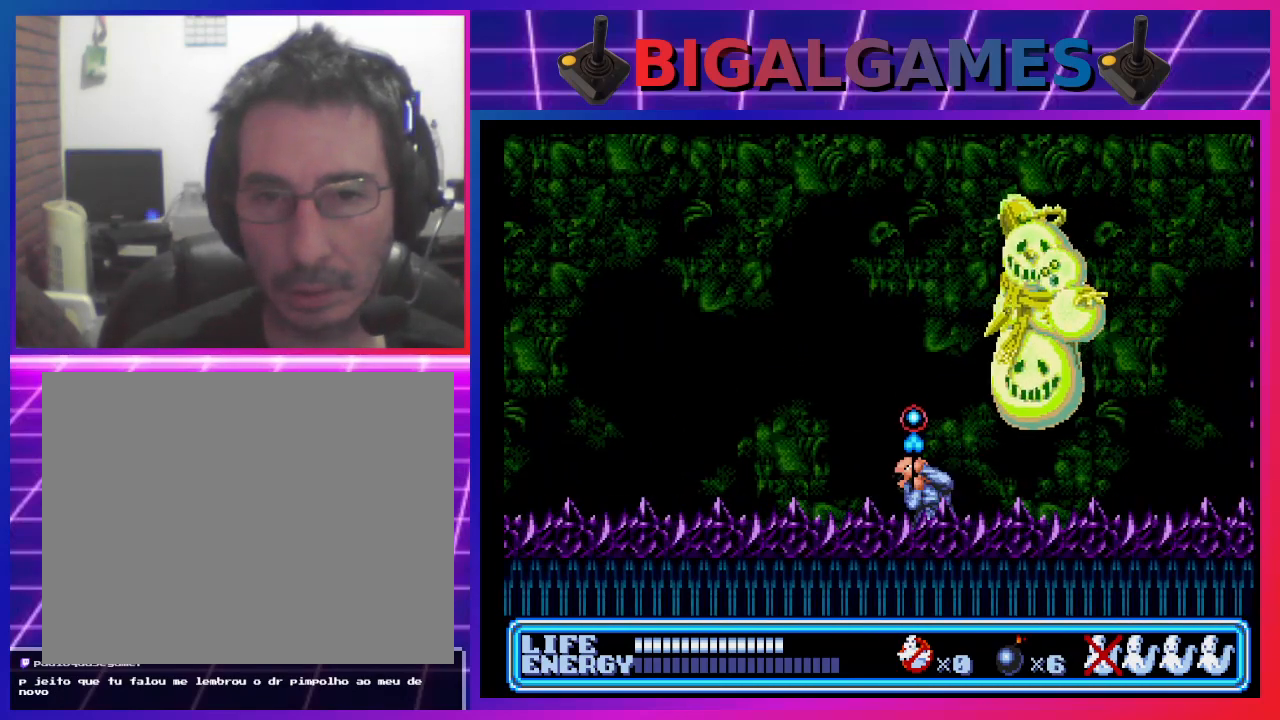
{"buttons": ["DPAD_LEFT"], "left_stick": "center", "events": []}